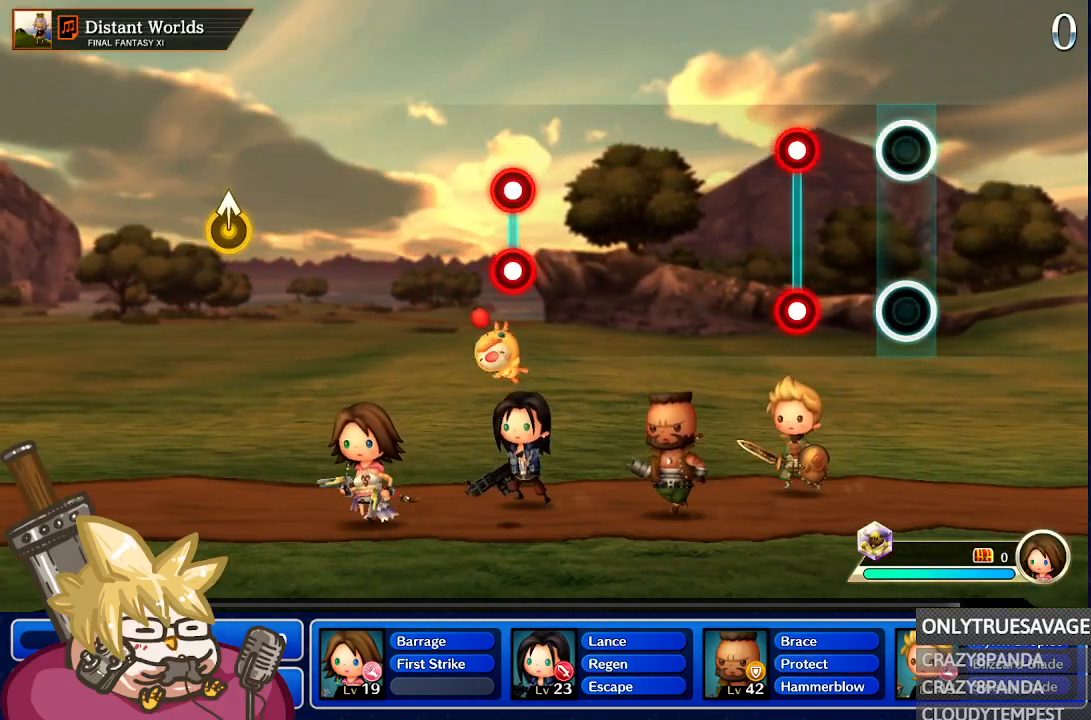
Gameplay with a controller (Nintendo layout); each line is a JSON object with the inputs held at the frame after it. "events" lists button and stick changes between this image and that frame as [ms after this image, input, new state], when the widget could be followed in between. Not read: L3 R3 SELECT START.
{"buttons": [], "left_stick": "center", "right_stick": "center", "events": [[300, "A", "down"], [317, "L1", "down"], [433, "A", "up"], [433, "L1", "up"]]}
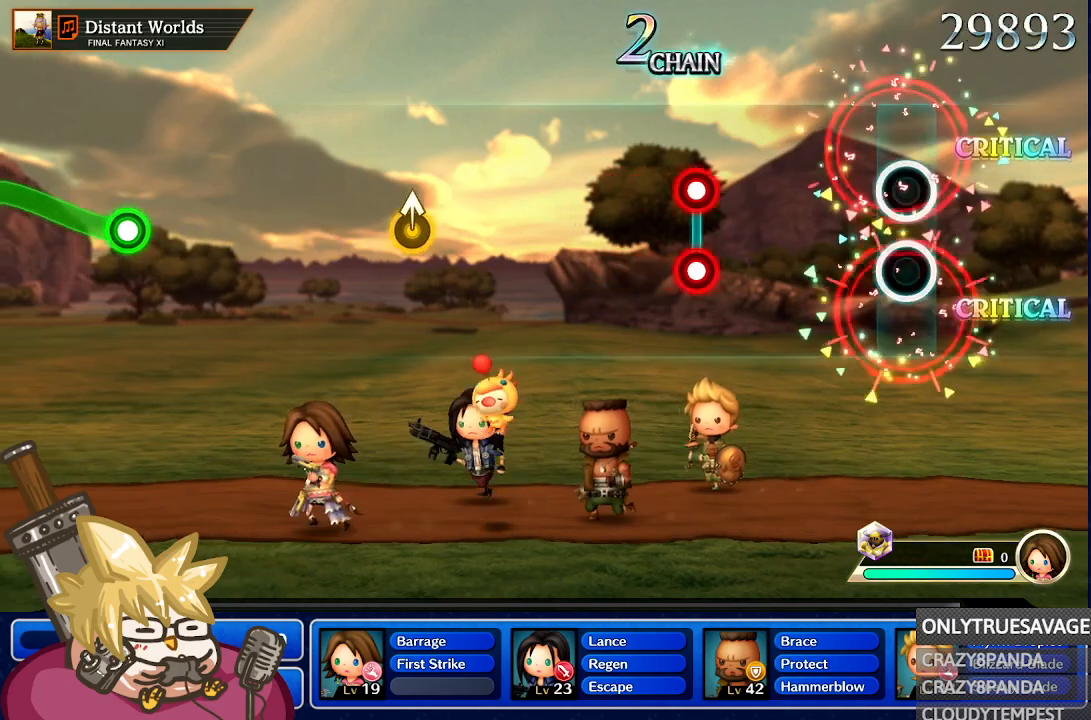
{"buttons": [], "left_stick": "center", "right_stick": "center", "events": []}
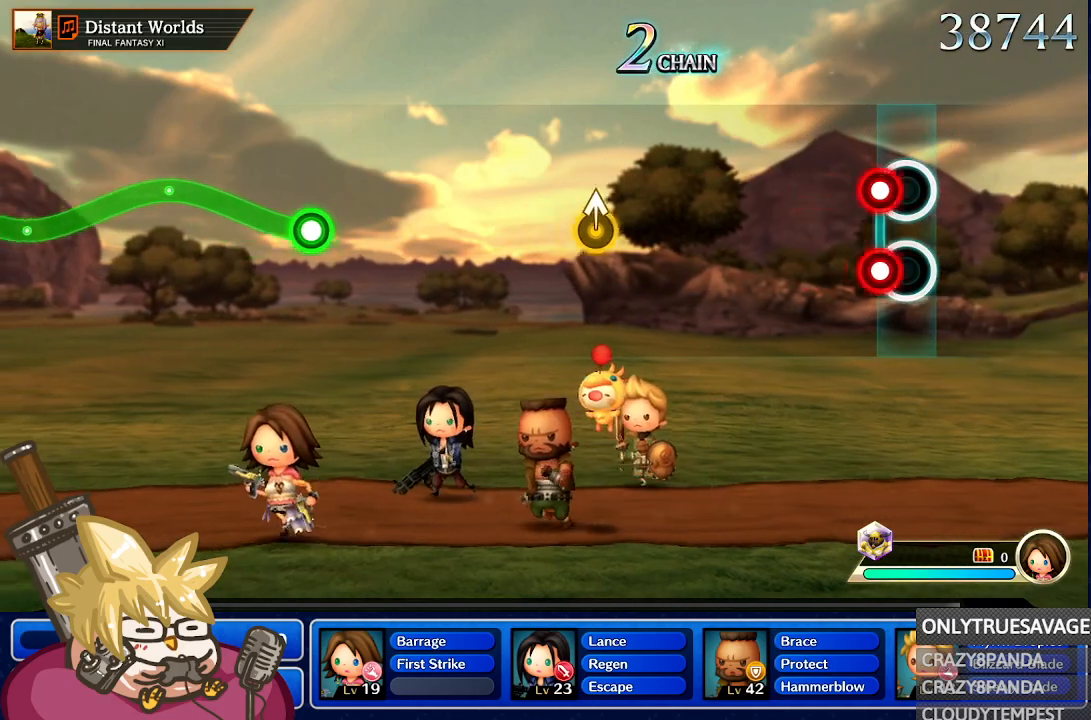
{"buttons": [], "left_stick": "center", "right_stick": "center", "events": [[83, "L1", "down"], [100, "A", "down"], [183, "L1", "up"], [200, "A", "up"]]}
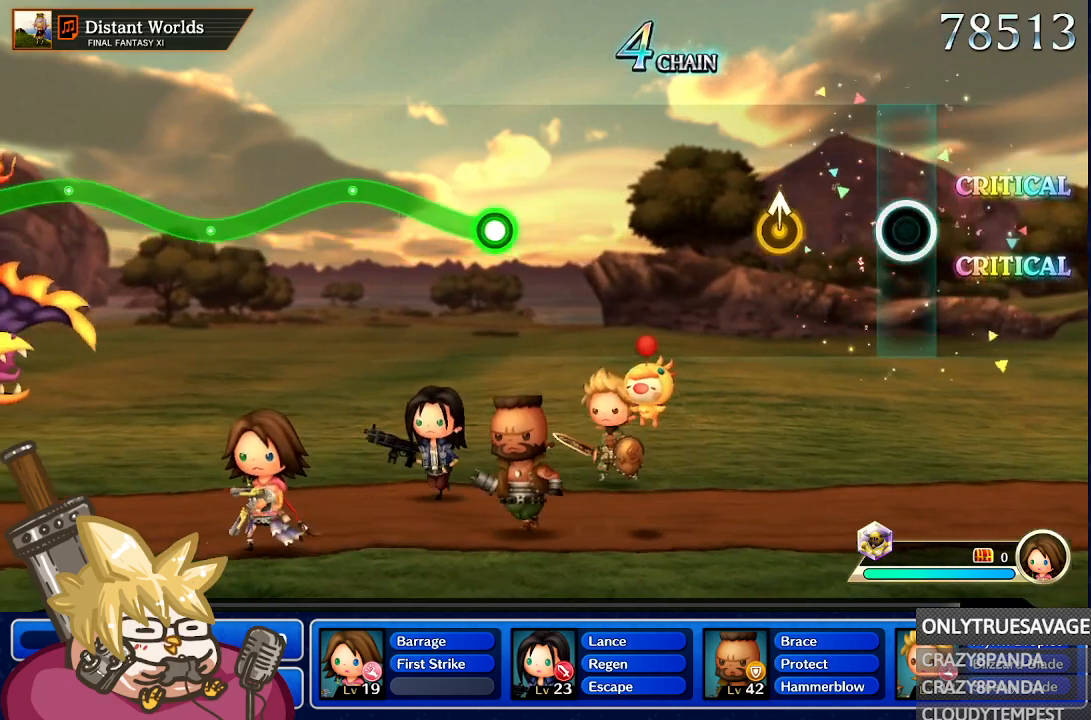
{"buttons": [], "left_stick": "center", "right_stick": "center"}
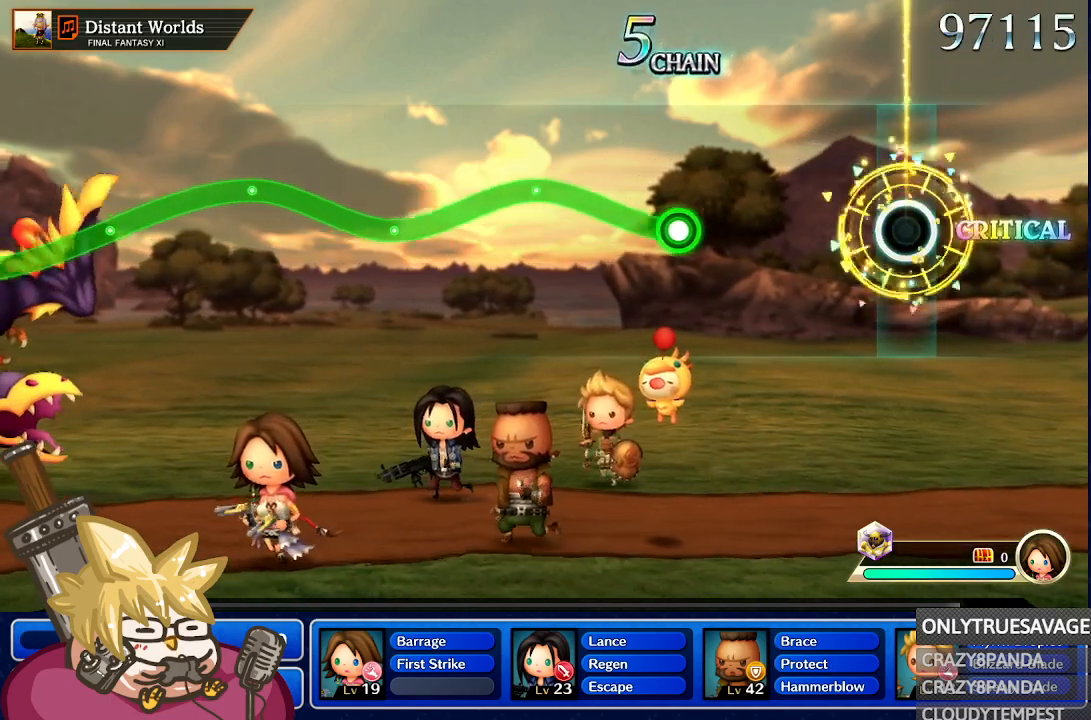
{"buttons": [], "left_stick": "center", "right_stick": "center", "events": []}